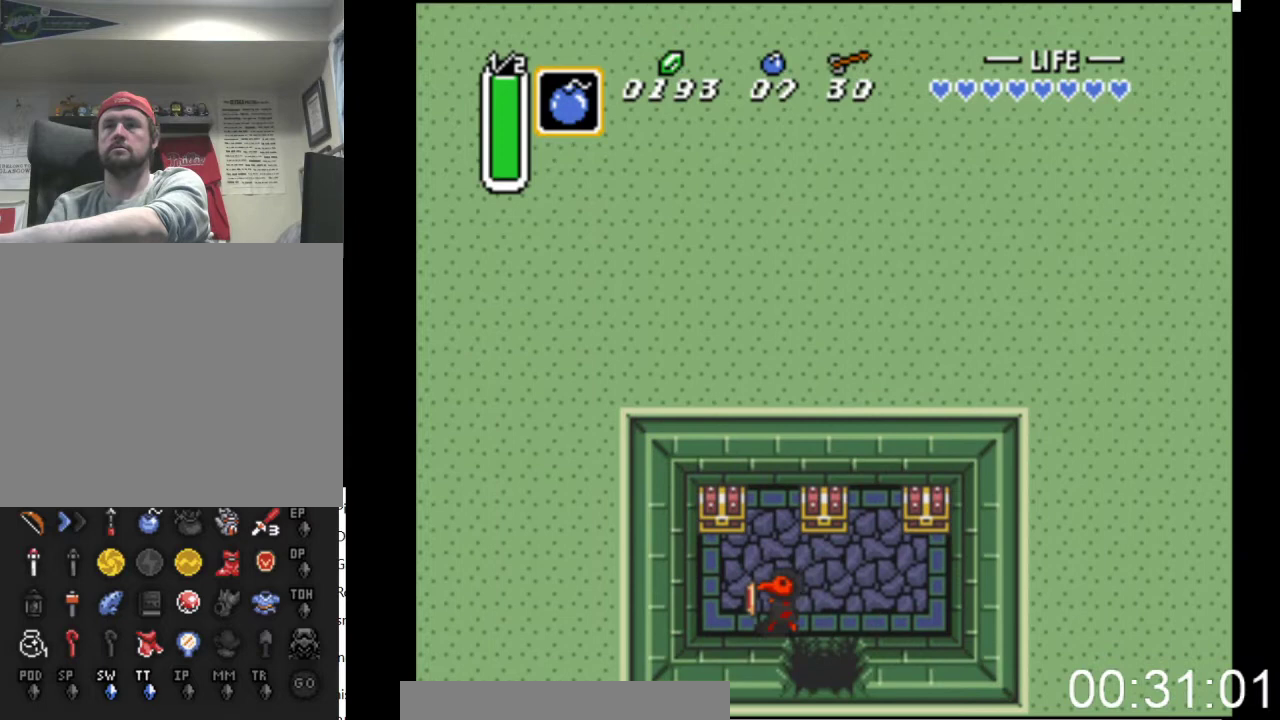
Gameplay with a controller (Xbox layout); each line is a JSON object with the inputs held at the frame after it. "events" lists button and stick changes between this image and that frame as [ms after this image, input, new state], when the widget could be followed in between. Not read: left_stick right_stick.
{"buttons": ["B", "DPAD_UP"], "events": [[200, "DPAD_UP", "down"], [233, "DPAD_LEFT", "up"], [367, "B", "down"]]}
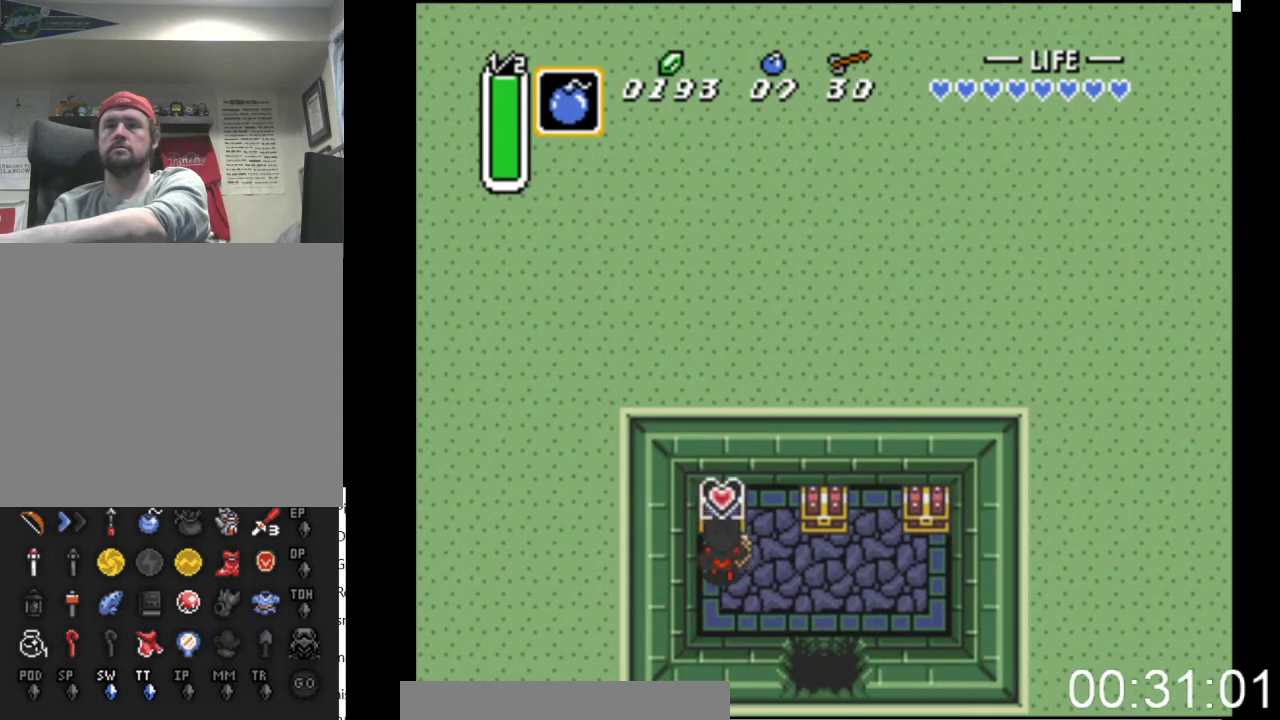
{"buttons": ["DPAD_RIGHT"], "events": [[100, "B", "up"], [100, "DPAD_UP", "up"], [333, "DPAD_RIGHT", "down"]]}
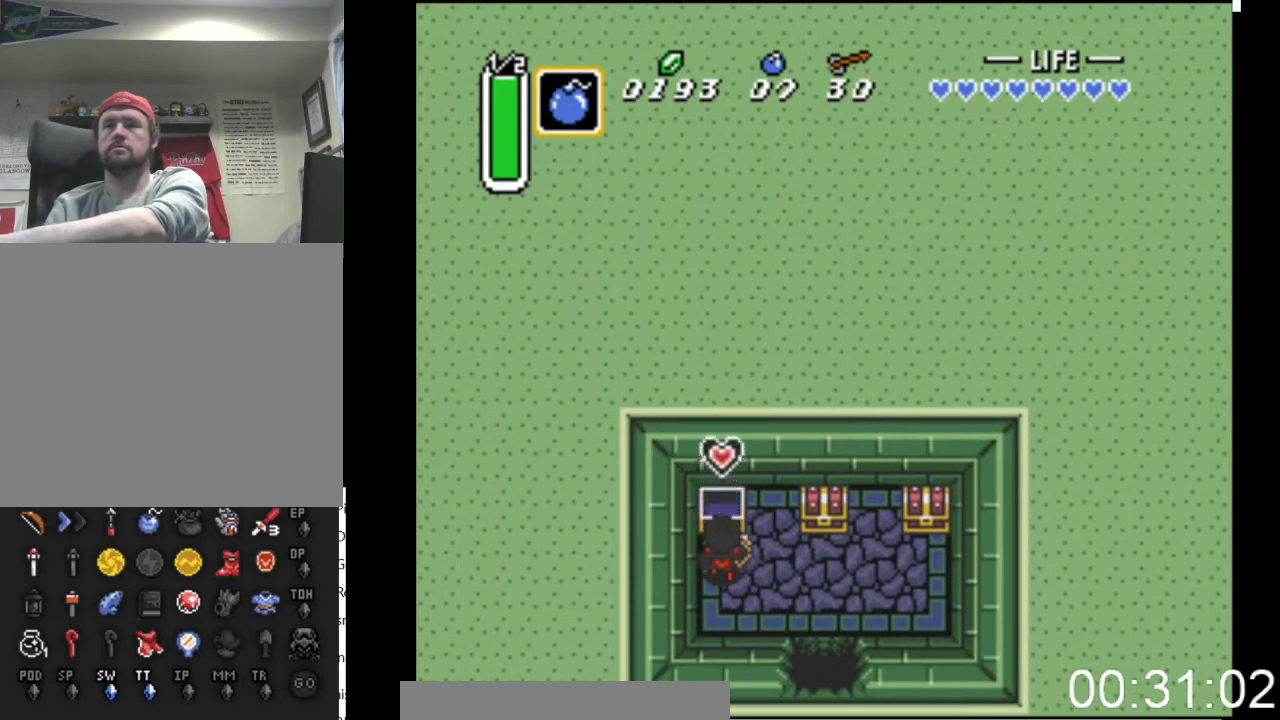
{"buttons": ["DPAD_RIGHT"], "events": []}
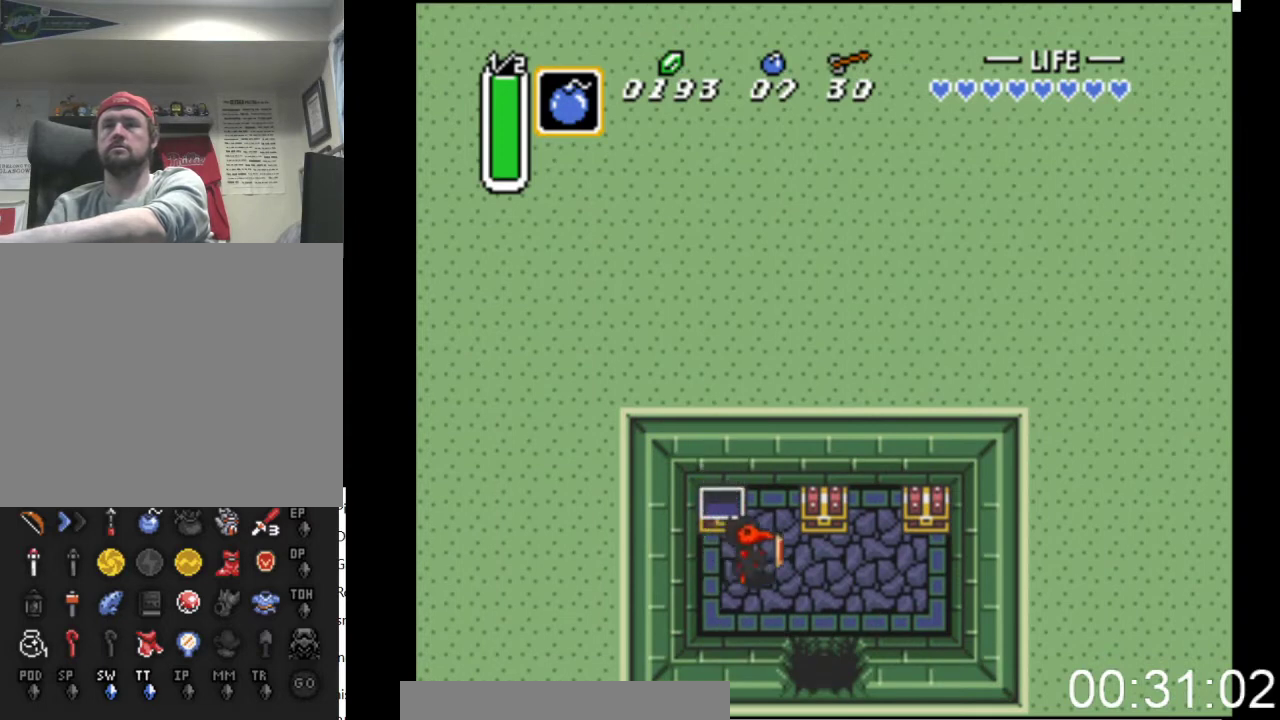
{"buttons": ["B", "DPAD_UP"], "events": [[233, "DPAD_RIGHT", "up"], [233, "DPAD_UP", "down"], [333, "B", "down"]]}
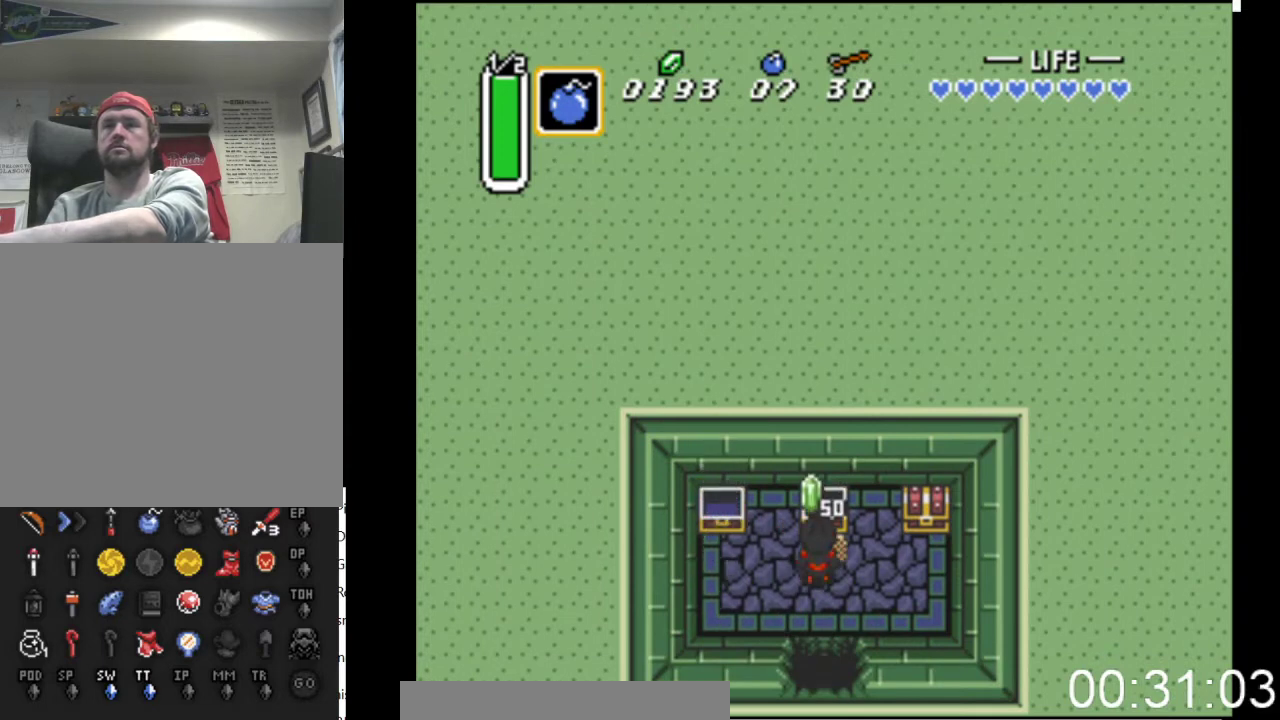
{"buttons": ["DPAD_RIGHT"], "events": [[33, "B", "up"], [33, "DPAD_UP", "up"], [333, "DPAD_RIGHT", "down"]]}
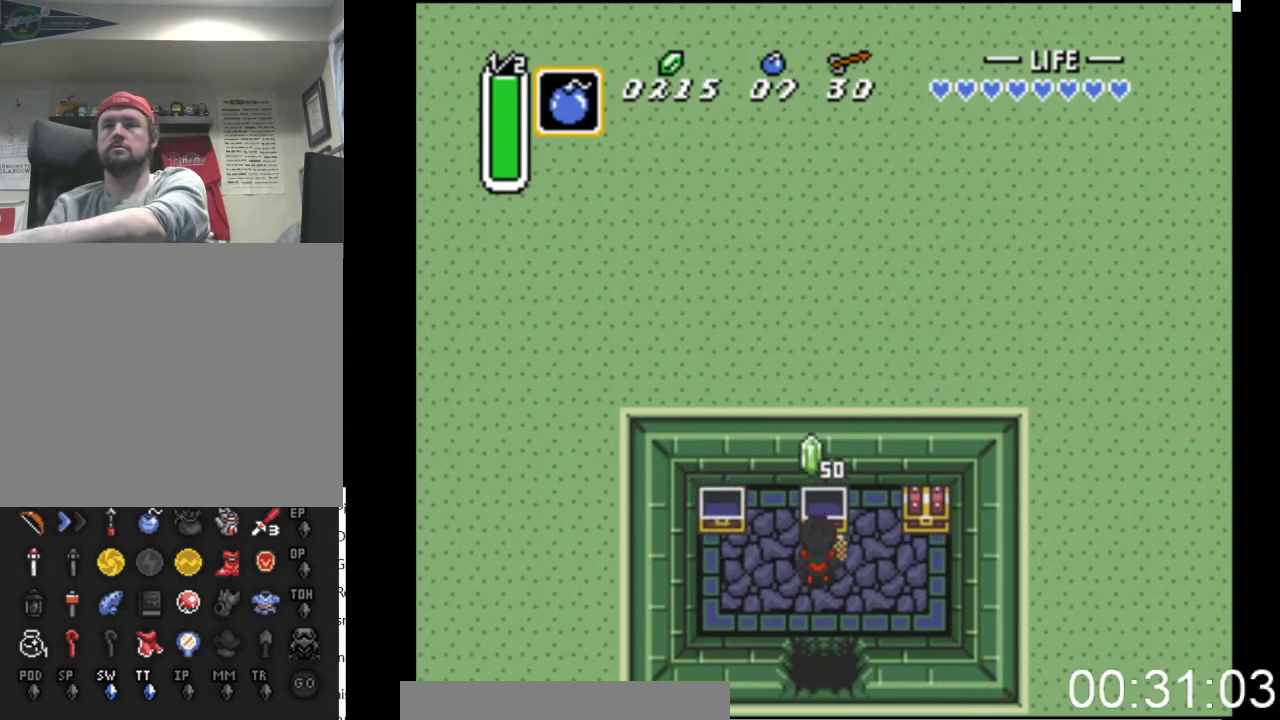
{"buttons": ["DPAD_RIGHT"], "events": []}
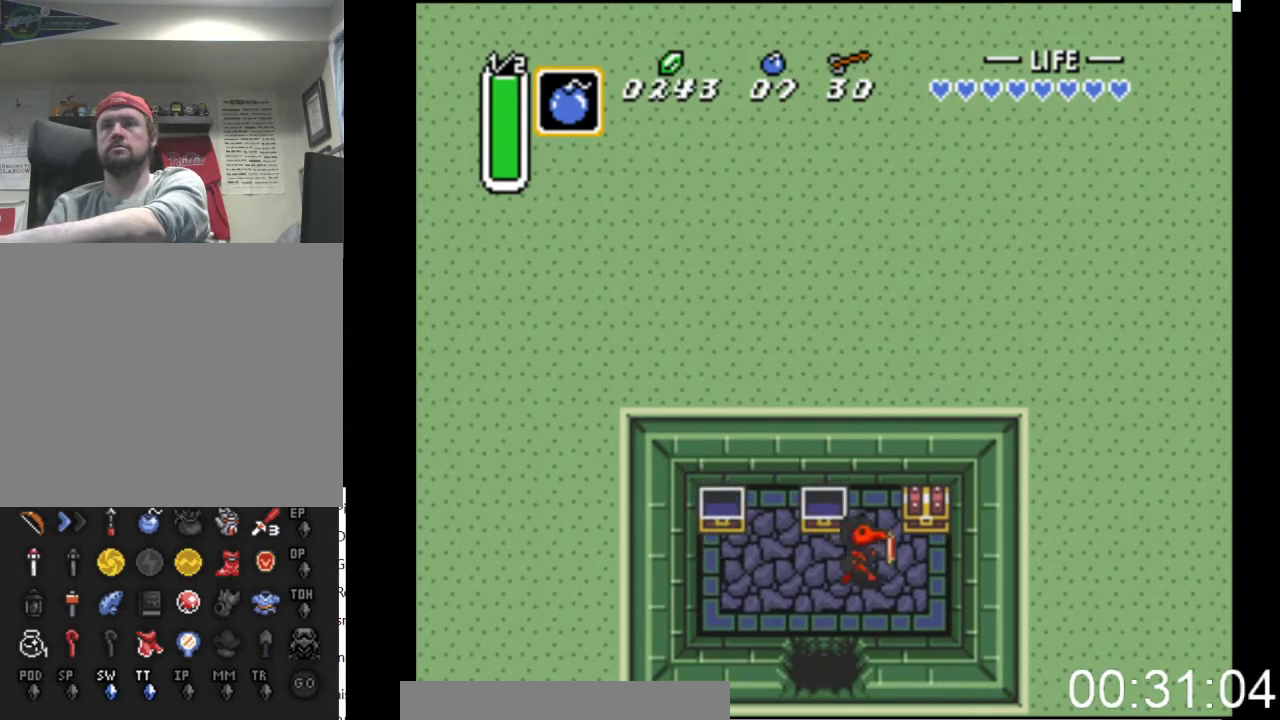
{"buttons": ["B", "DPAD_UP"], "events": [[233, "DPAD_RIGHT", "up"], [233, "DPAD_UP", "down"], [333, "B", "down"]]}
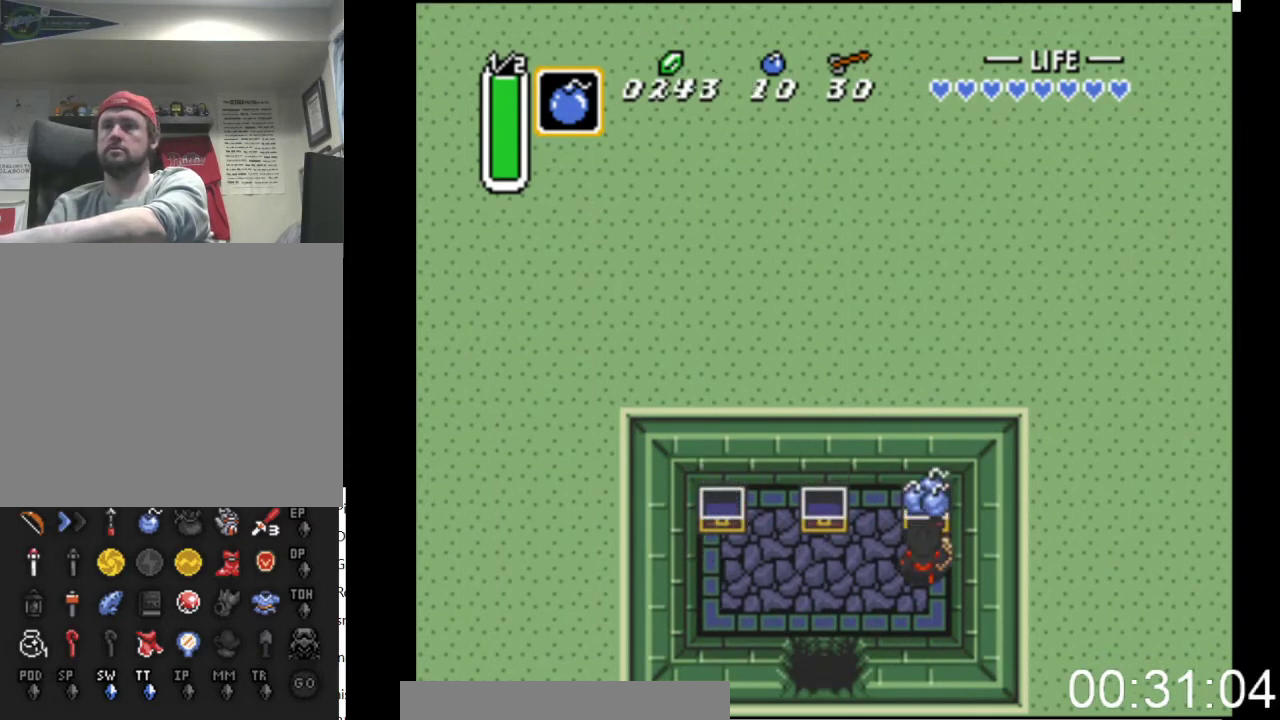
{"buttons": ["DPAD_LEFT"], "events": [[33, "DPAD_UP", "up"], [67, "B", "up"], [267, "DPAD_LEFT", "down"]]}
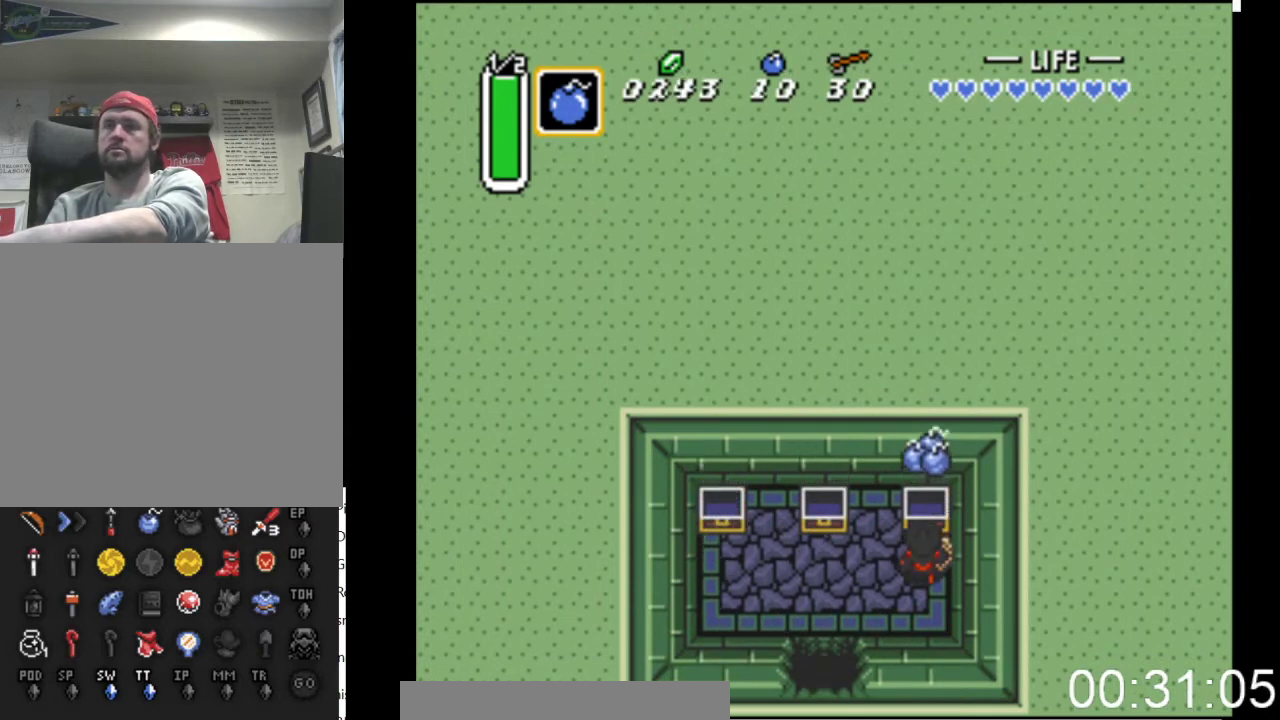
{"buttons": ["DPAD_DOWN", "DPAD_LEFT"], "events": [[100, "DPAD_DOWN", "down"]]}
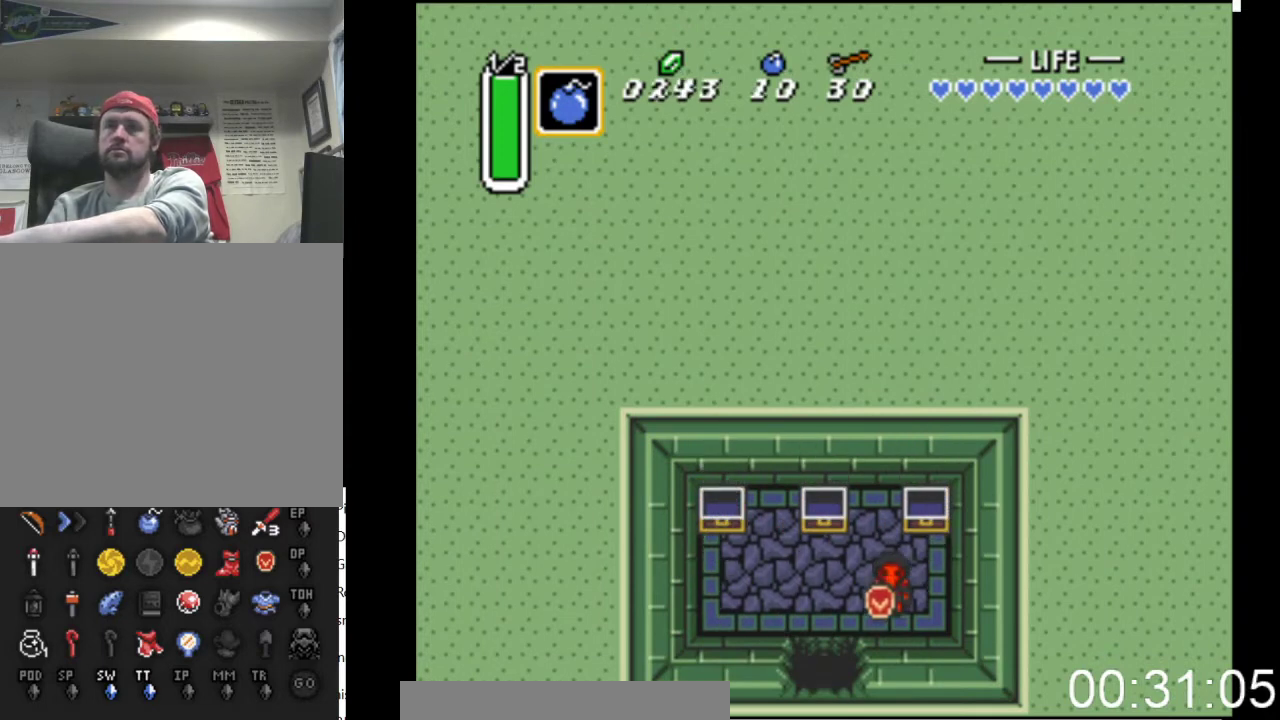
{"buttons": ["DPAD_DOWN"], "events": [[333, "DPAD_LEFT", "up"]]}
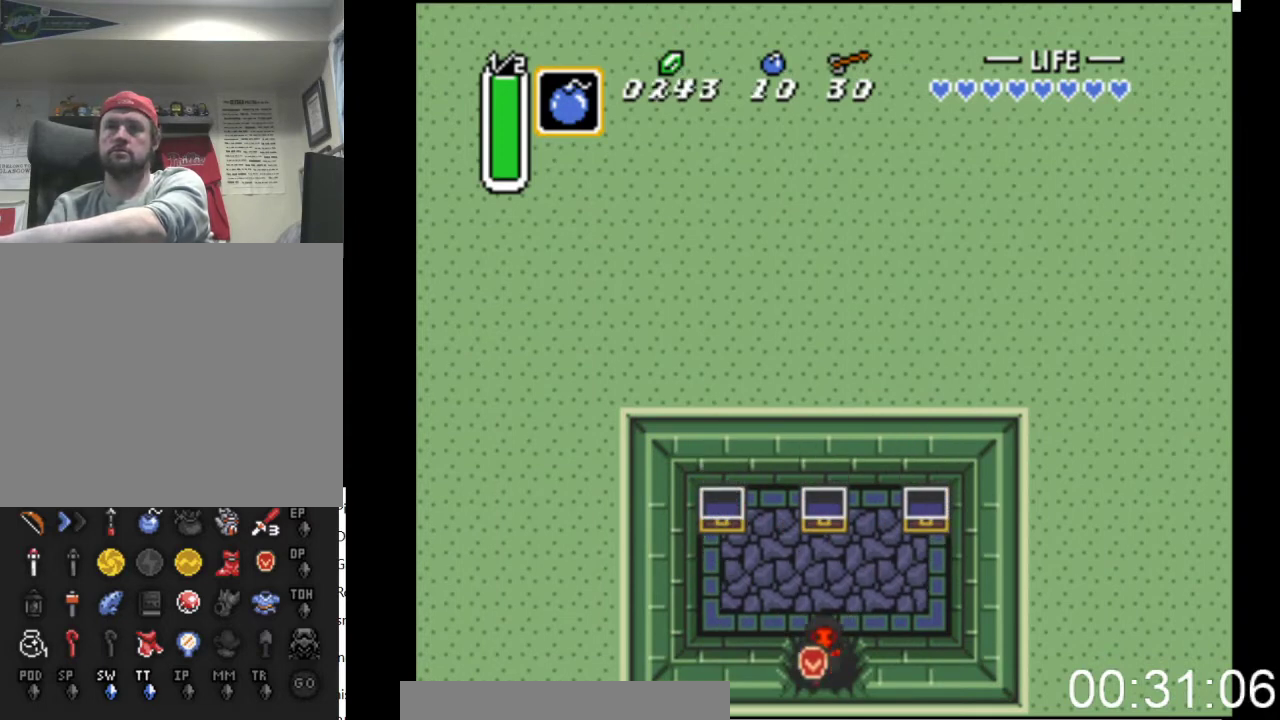
{"buttons": ["DPAD_DOWN"], "events": []}
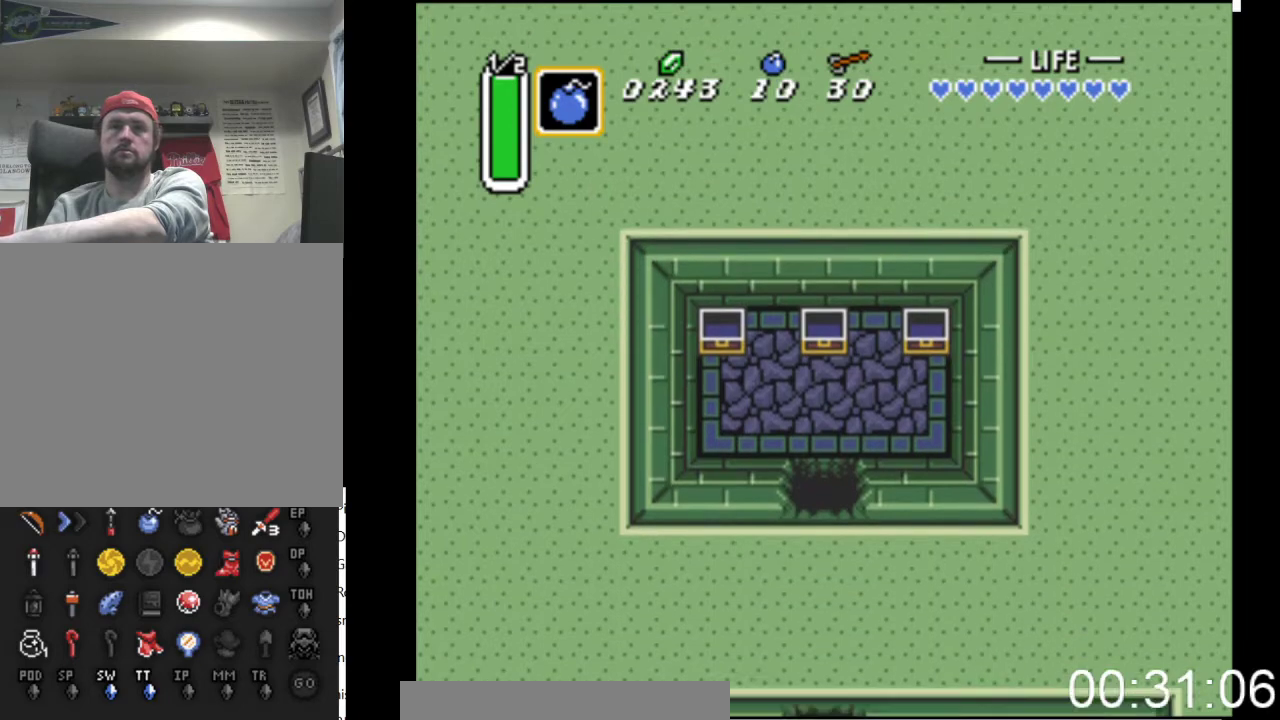
{"buttons": ["DPAD_DOWN"], "events": []}
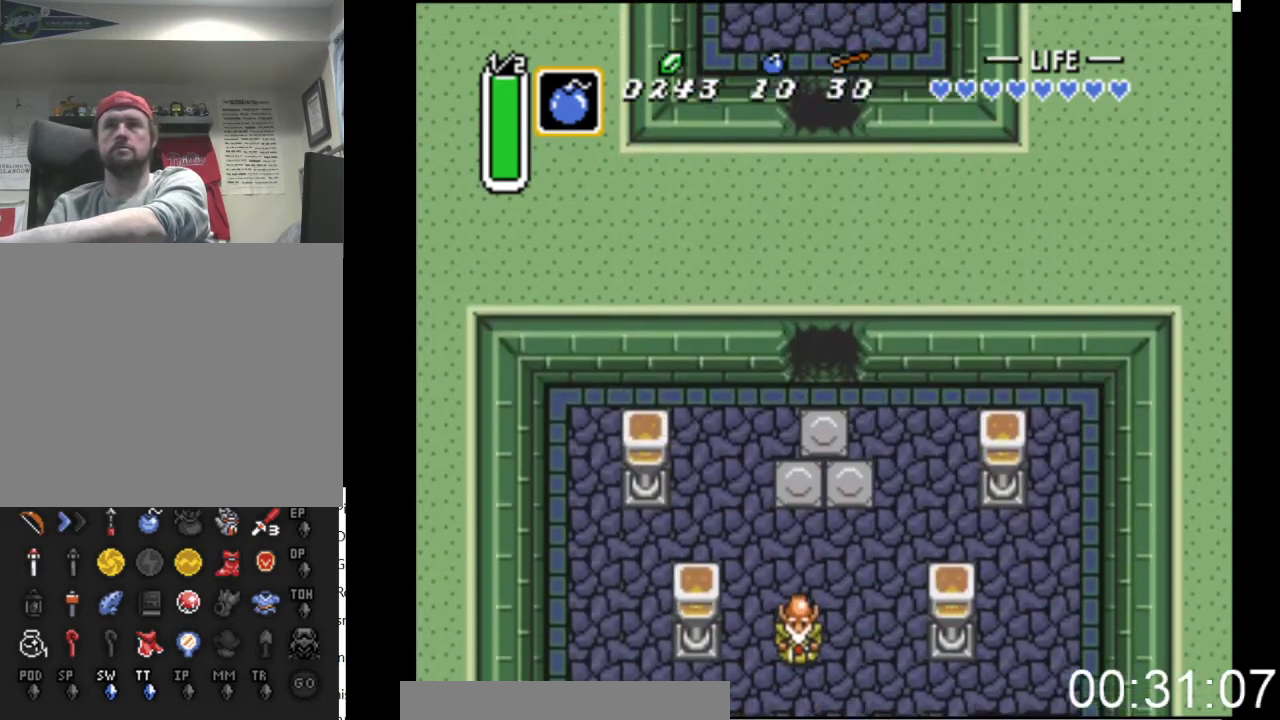
{"buttons": ["DPAD_DOWN", "DPAD_RIGHT"], "events": [[467, "DPAD_RIGHT", "down"]]}
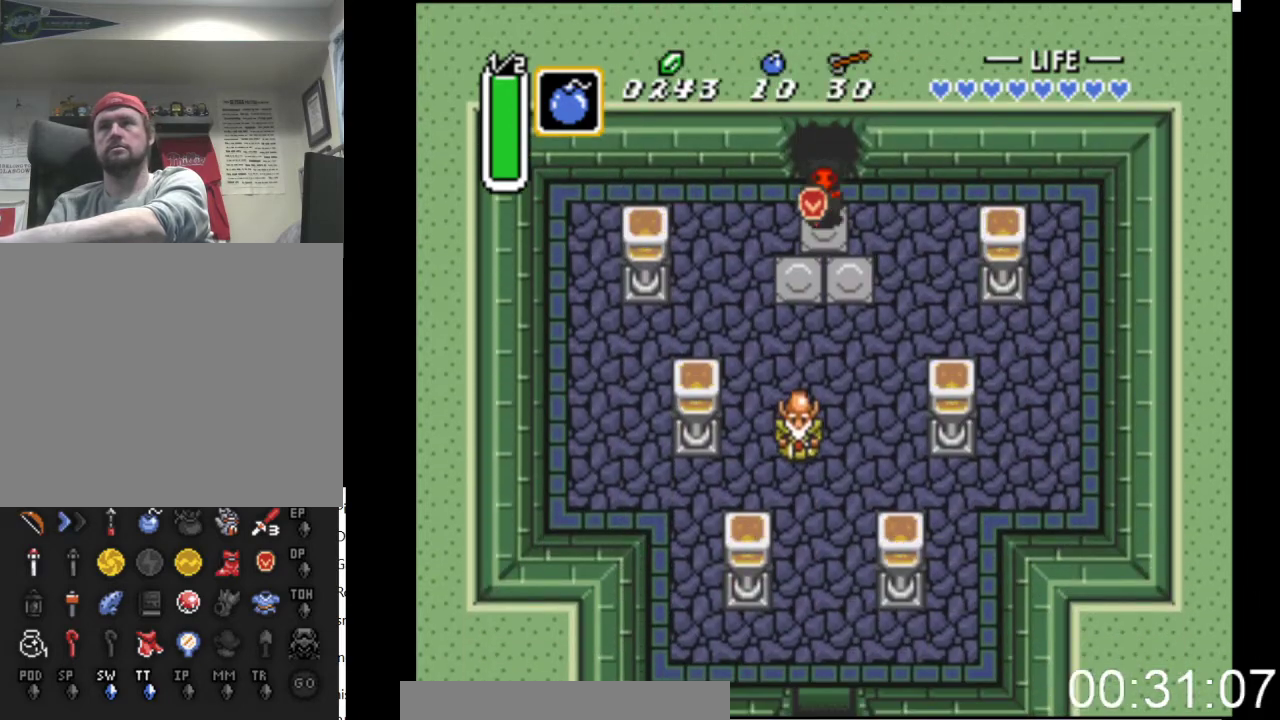
{"buttons": ["DPAD_DOWN", "START"], "events": [[233, "DPAD_RIGHT", "up"], [500, "START", "down"]]}
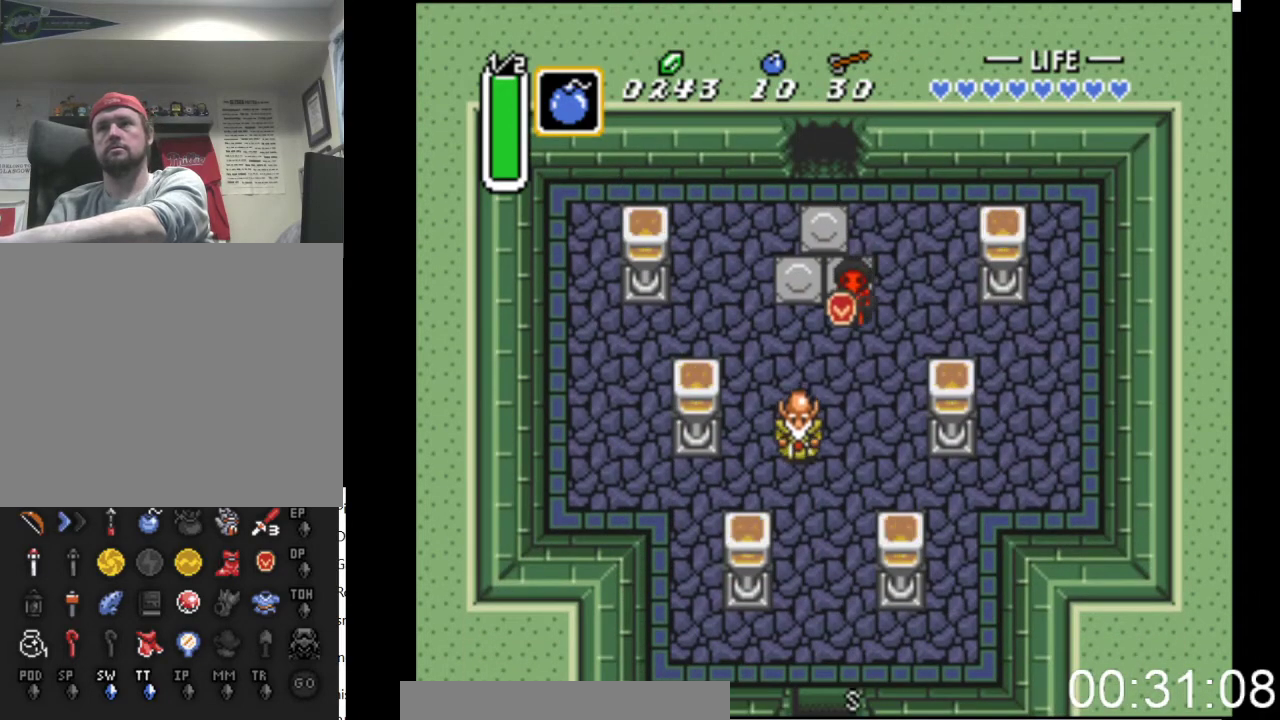
{"buttons": [], "events": [[200, "DPAD_DOWN", "up"], [233, "START", "up"]]}
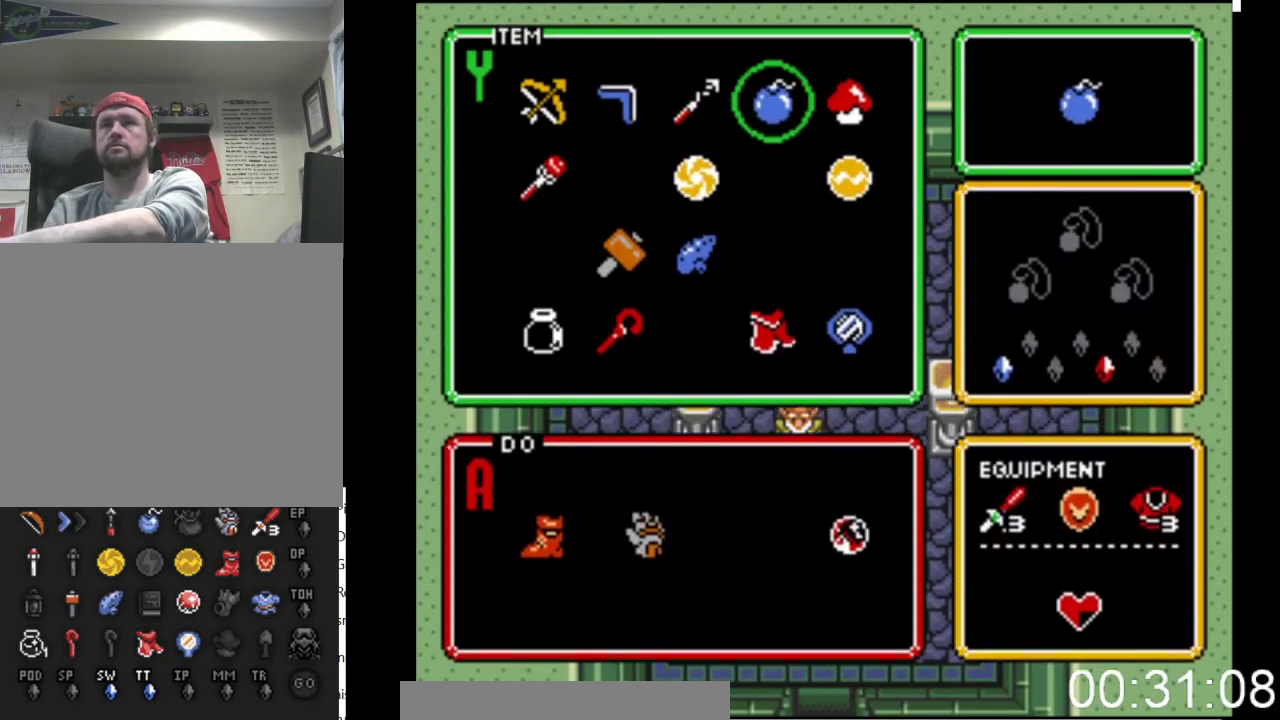
{"buttons": [], "events": [[400, "DPAD_RIGHT", "down"], [500, "DPAD_RIGHT", "up"]]}
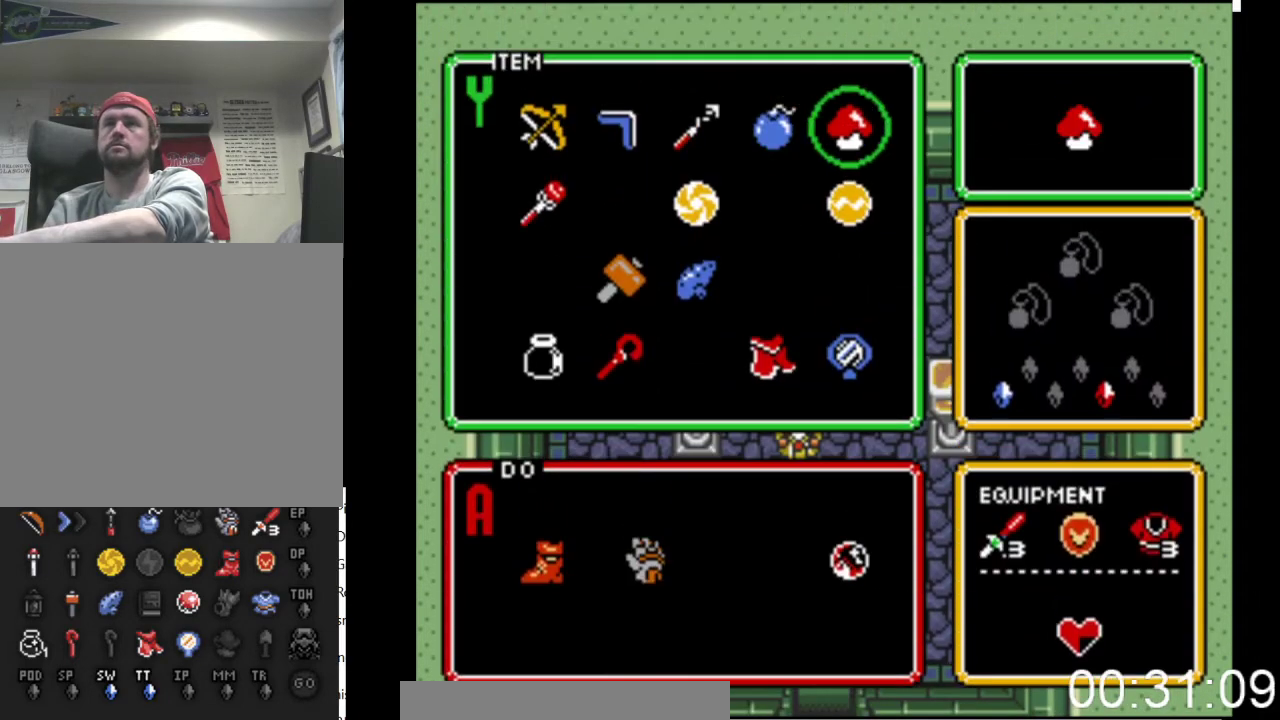
{"buttons": ["DPAD_DOWN"], "events": [[67, "DPAD_UP", "down"], [167, "DPAD_UP", "up"], [200, "START", "down"], [400, "DPAD_DOWN", "down"], [400, "START", "up"]]}
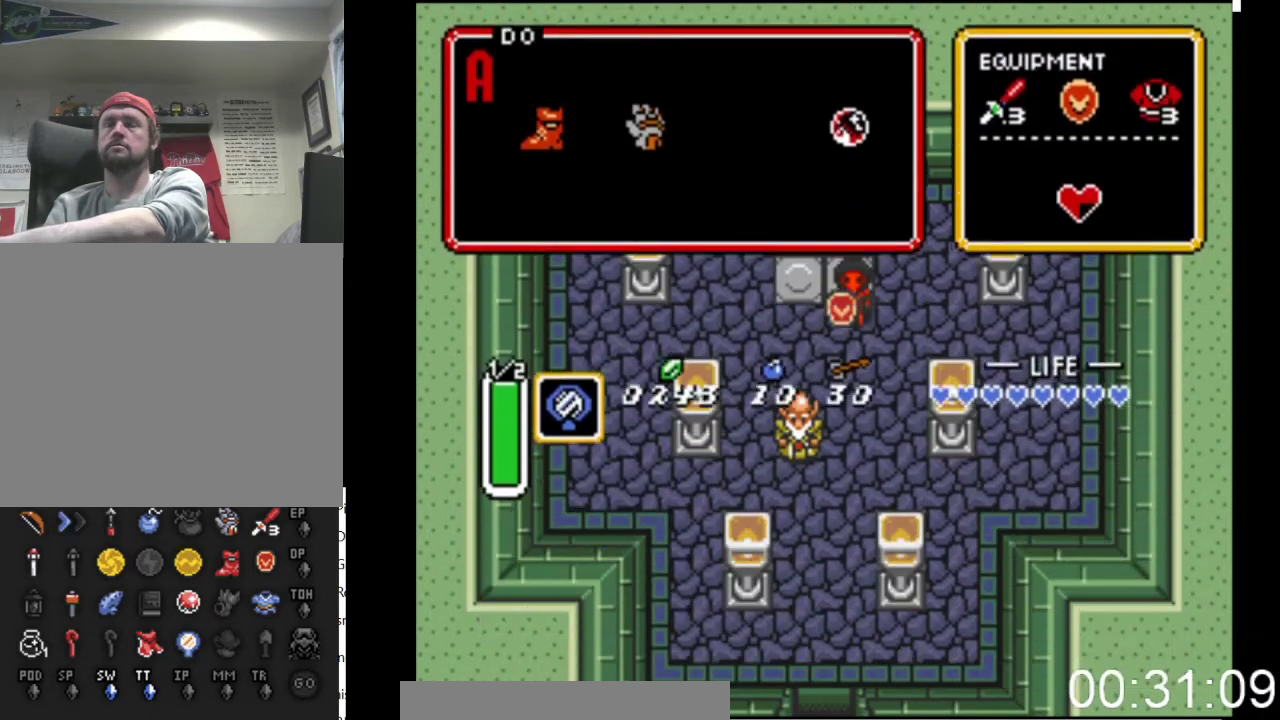
{"buttons": ["DPAD_DOWN"], "events": []}
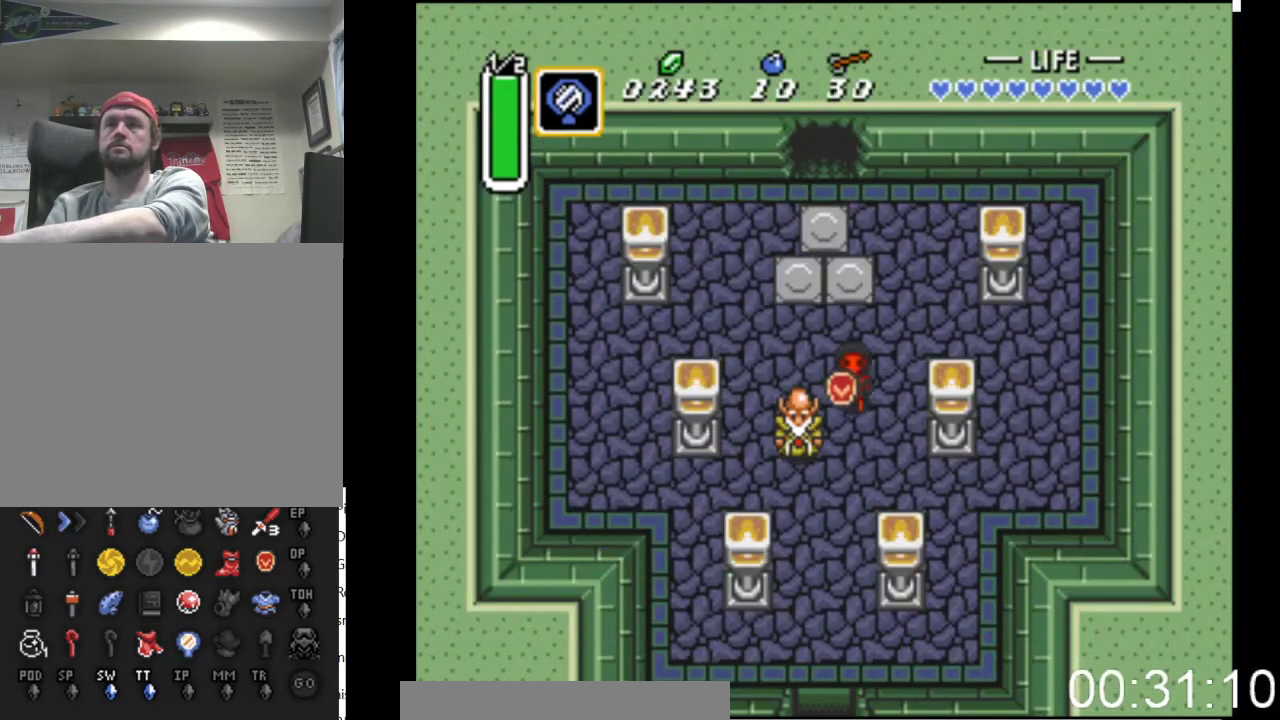
{"buttons": ["DPAD_DOWN"], "events": [[100, "DPAD_LEFT", "down"], [167, "DPAD_LEFT", "up"], [233, "DPAD_LEFT", "down"], [333, "DPAD_LEFT", "up"]]}
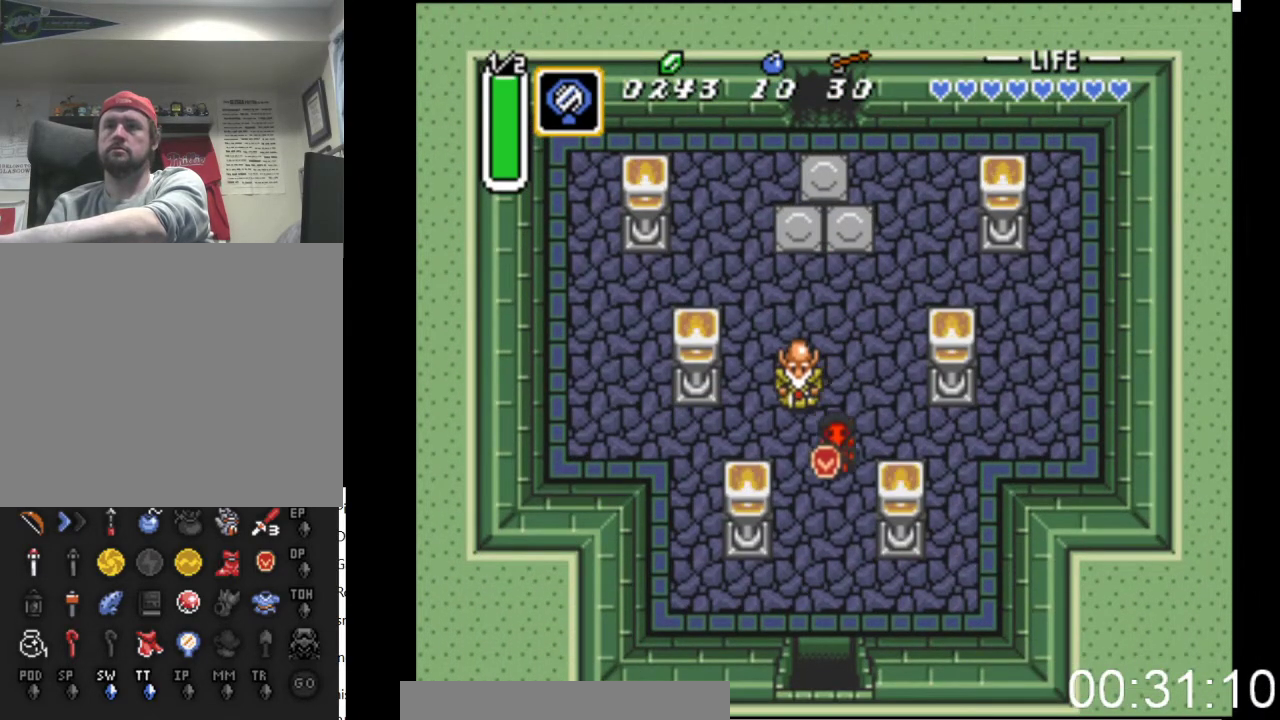
{"buttons": ["B", "DPAD_DOWN"], "events": [[133, "B", "down"]]}
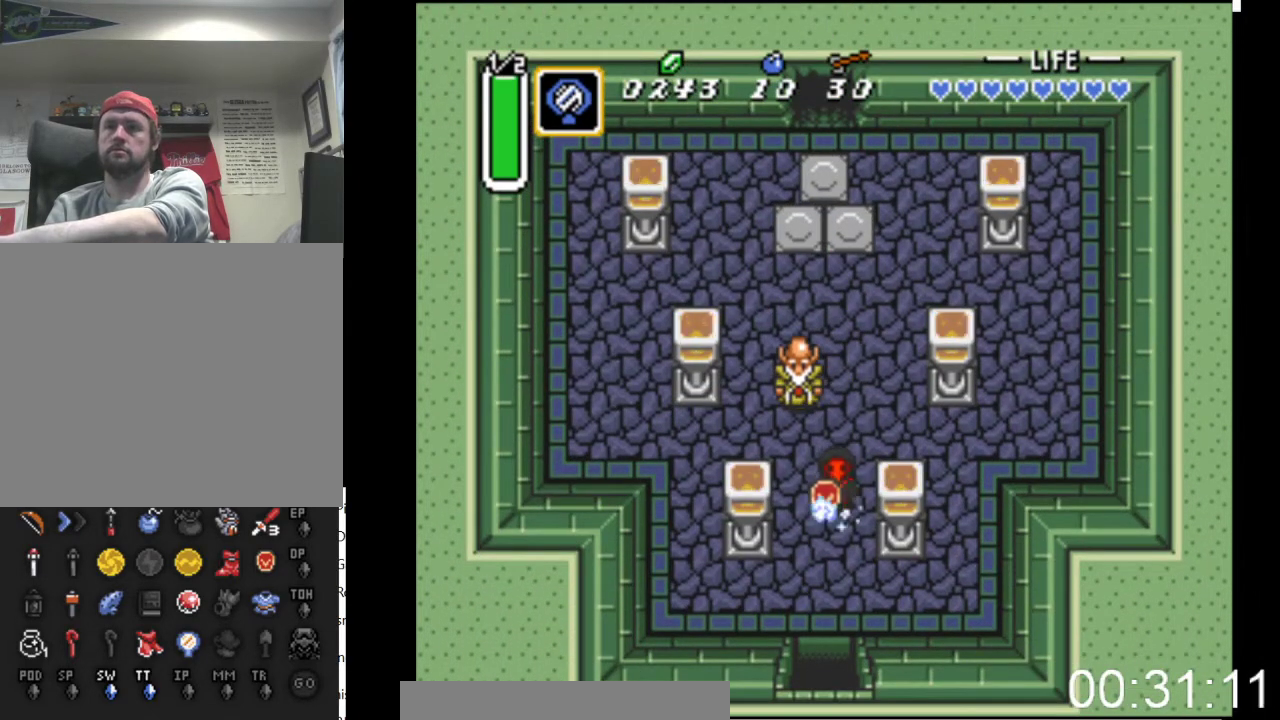
{"buttons": ["B", "DPAD_DOWN"], "events": []}